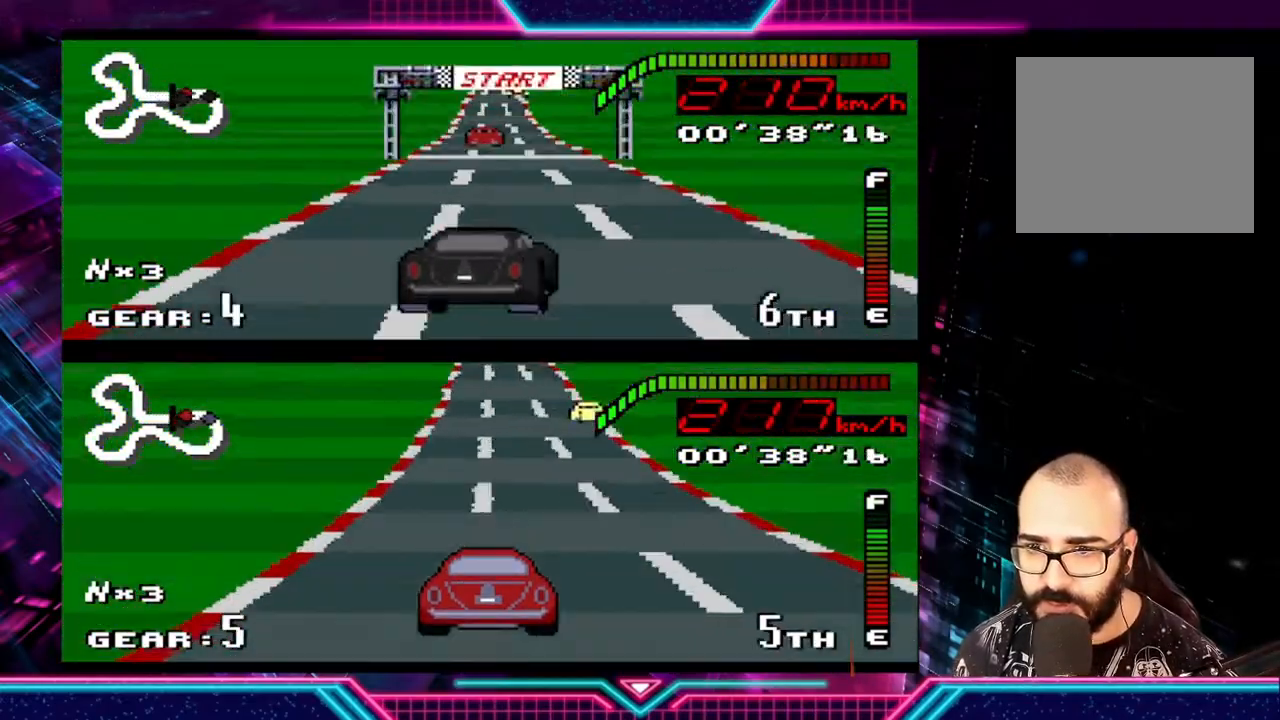
Gameplay with a controller (Xbox layout); each line is a JSON object with the inputs held at the frame after it. "events" lists button and stick changes between this image and that frame as [ms after this image, input, new state], when the widget could be followed in between. Not read: R3 right_stick.
{"buttons": ["Y"], "left_stick": "center", "events": [[67, "left_stick", "center"]]}
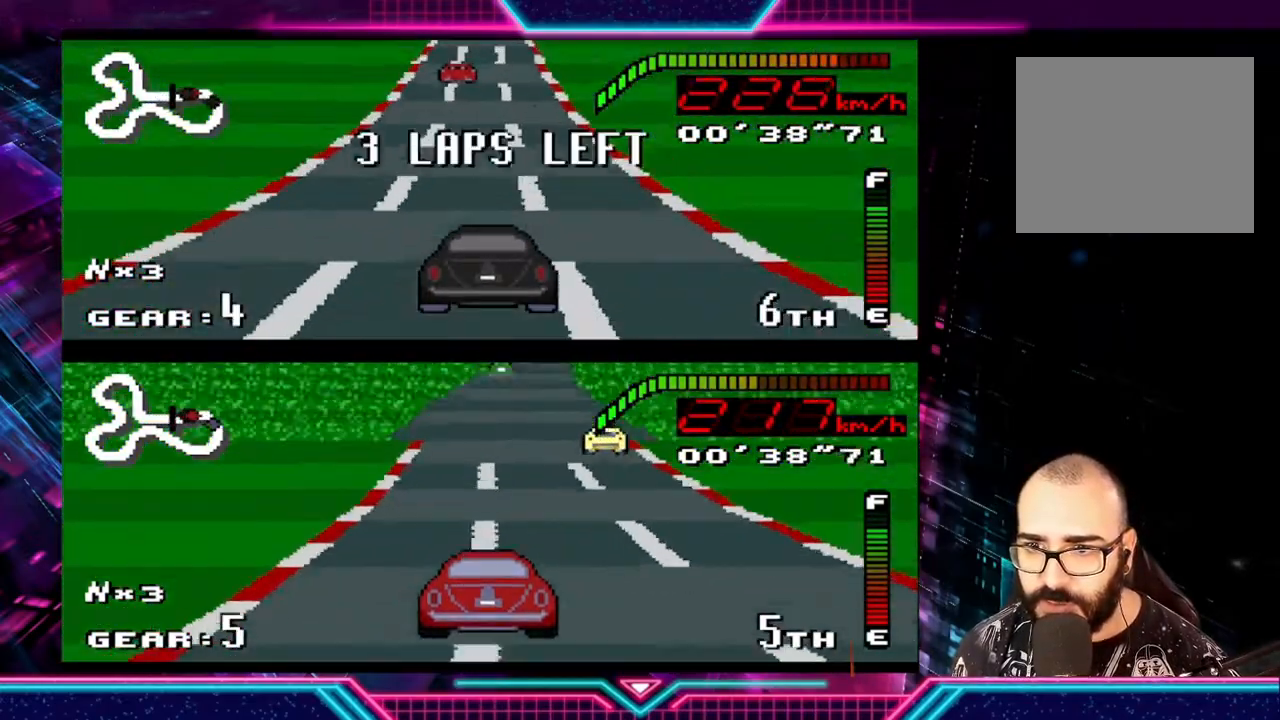
{"buttons": ["Y"], "left_stick": "center", "events": [[267, "left_stick", "left"], [433, "left_stick", "center"]]}
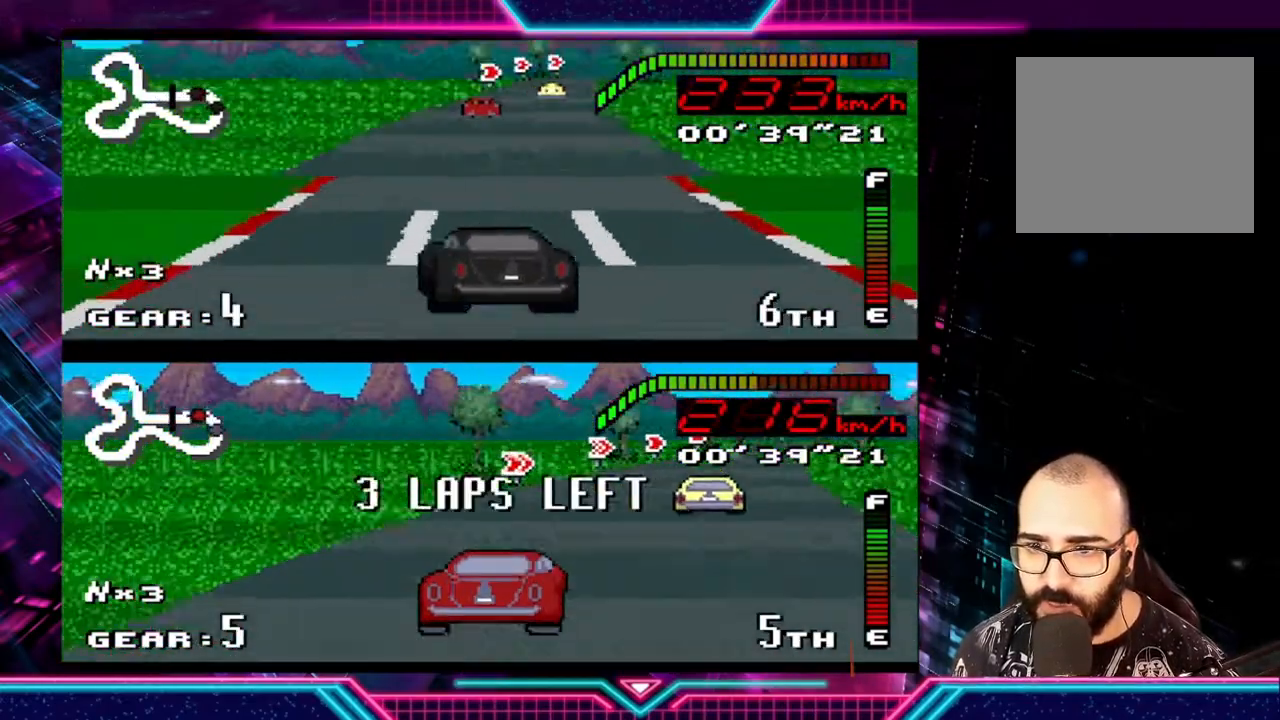
{"buttons": ["Y"], "left_stick": "right", "events": [[333, "left_stick", "right"]]}
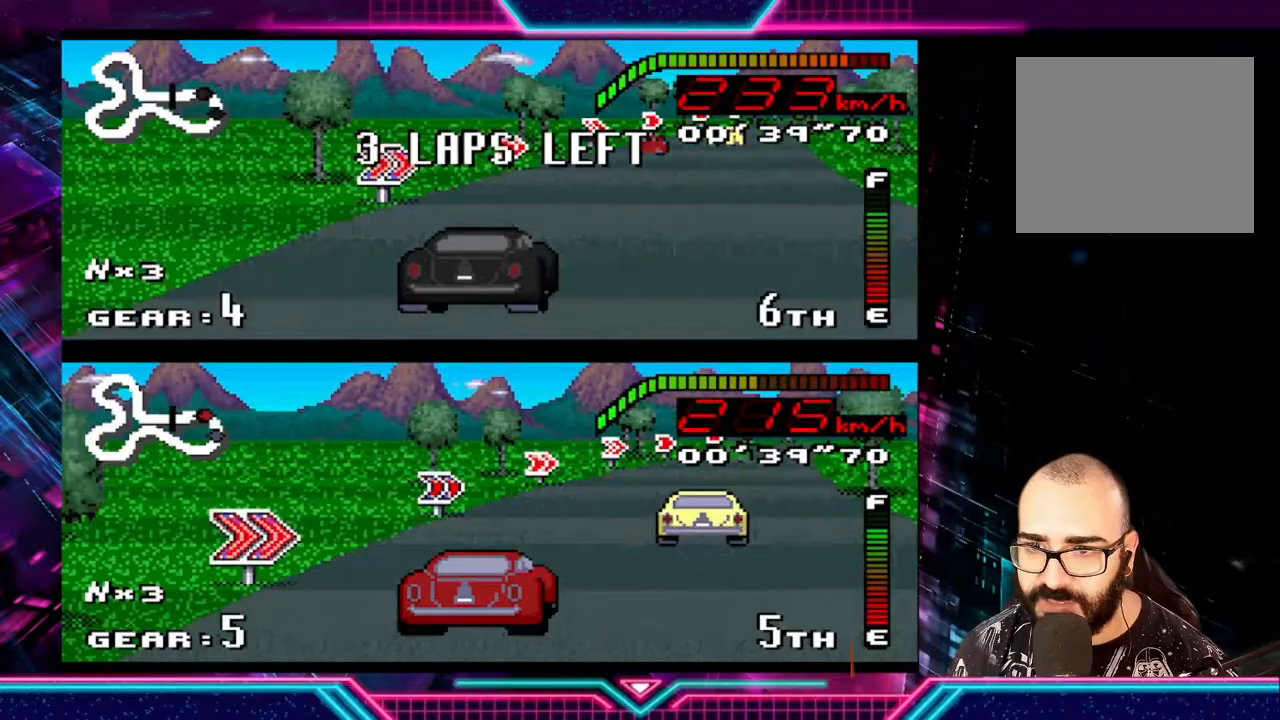
{"buttons": [], "left_stick": "right", "events": [[400, "Y", "up"]]}
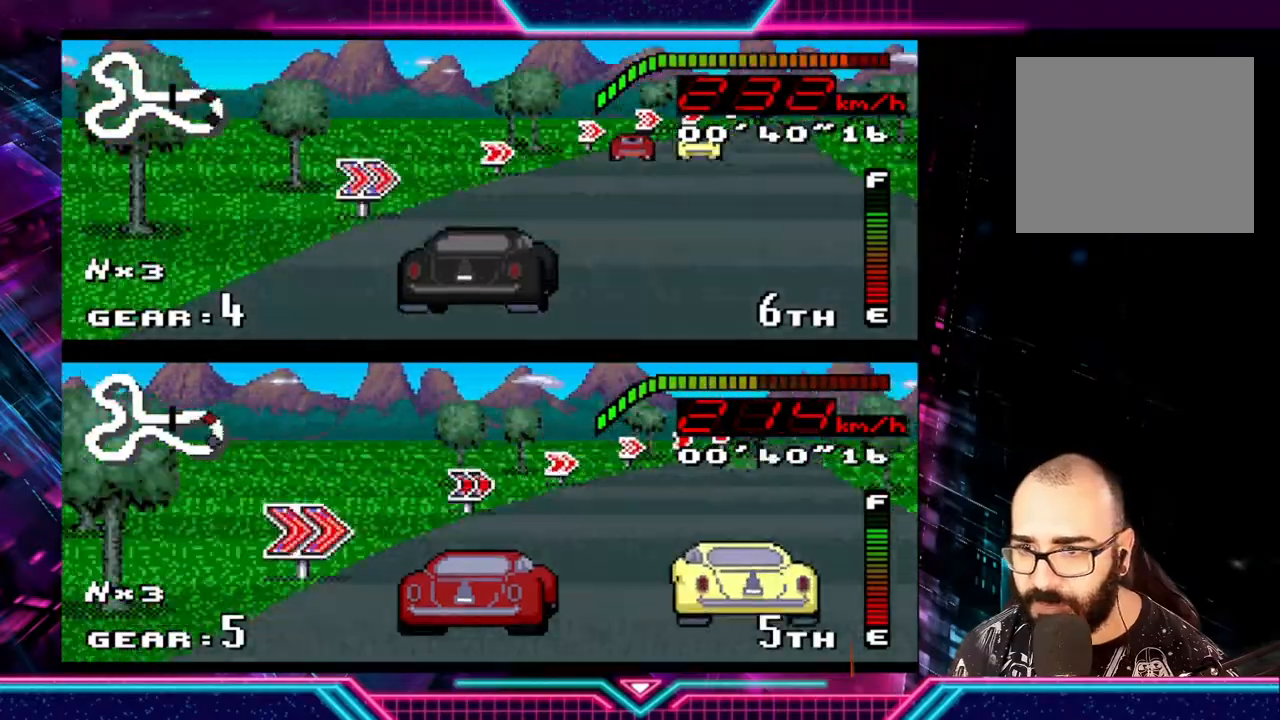
{"buttons": [], "left_stick": "right", "events": []}
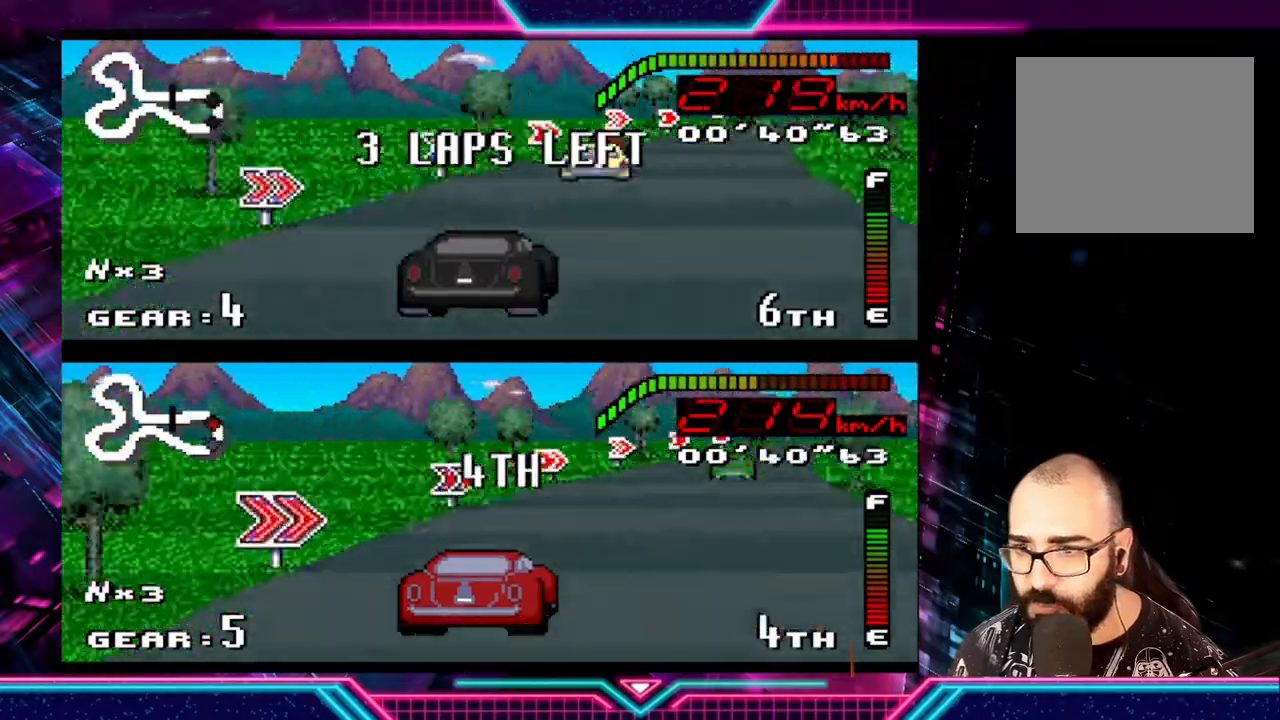
{"buttons": ["Y"], "left_stick": "right", "events": [[233, "Y", "down"]]}
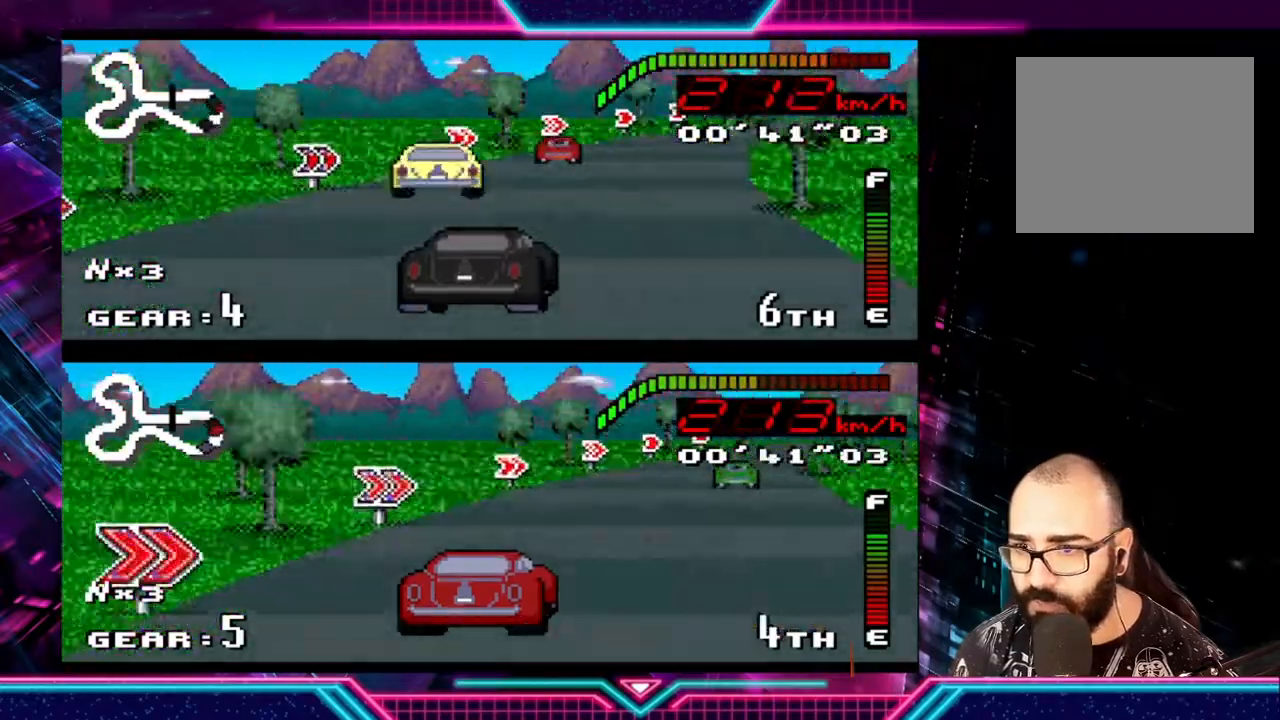
{"buttons": ["Y"], "left_stick": "right", "events": []}
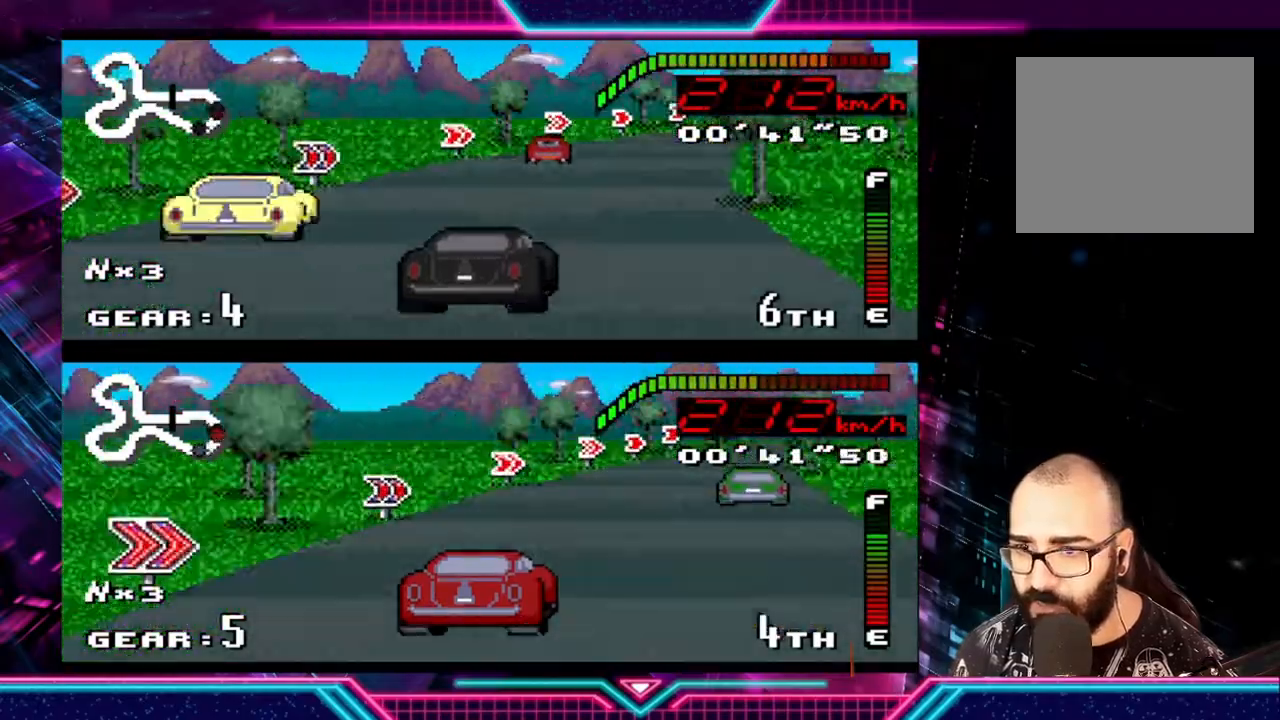
{"buttons": ["Y"], "left_stick": "right", "events": [[200, "left_stick", "center"], [300, "left_stick", "right"]]}
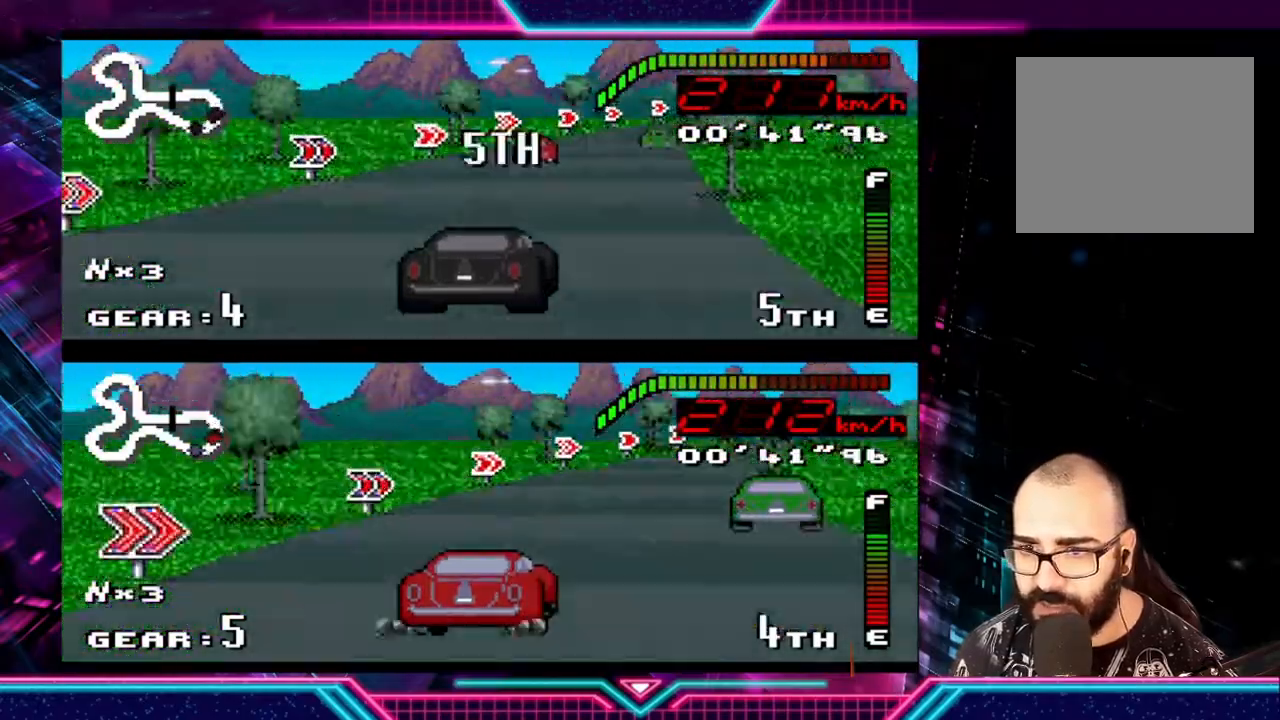
{"buttons": ["Y"], "left_stick": "left", "events": [[133, "left_stick", "center"], [400, "left_stick", "left"]]}
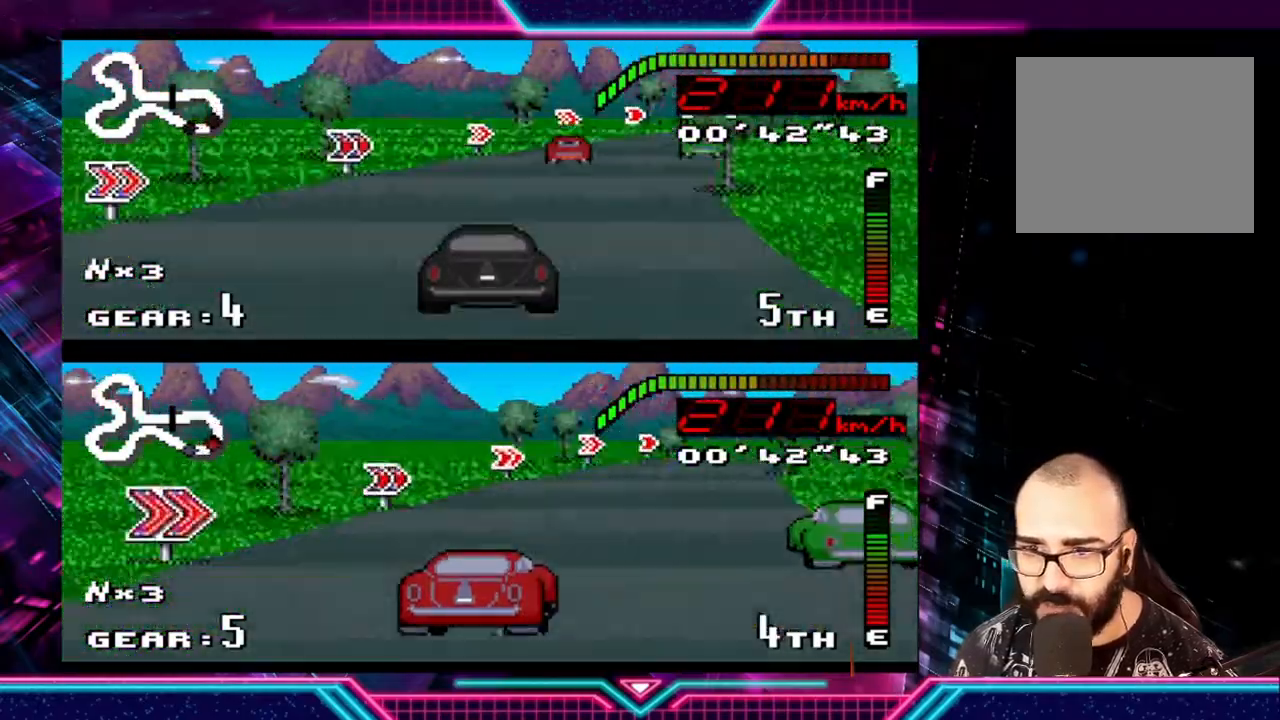
{"buttons": ["Y"], "left_stick": "center", "events": [[67, "left_stick", "right"], [433, "left_stick", "center"]]}
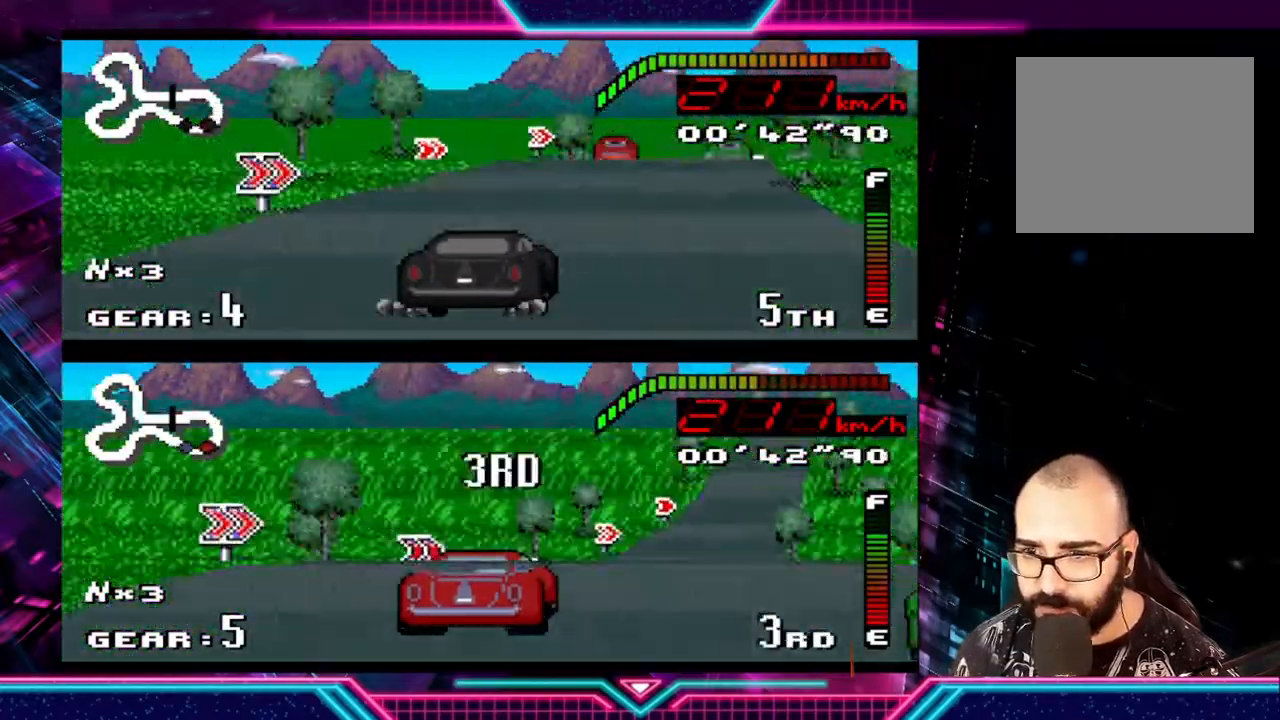
{"buttons": ["Y"], "left_stick": "right", "events": [[100, "left_stick", "right"]]}
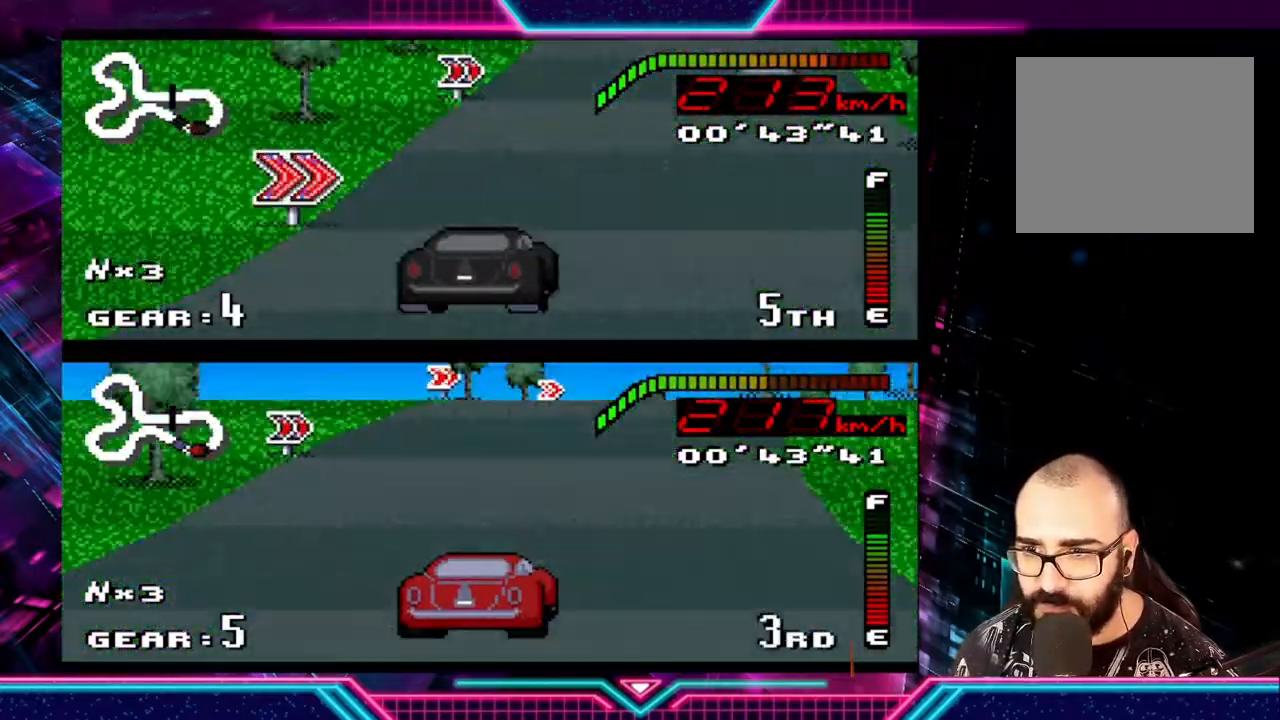
{"buttons": ["Y"], "left_stick": "right", "events": [[133, "left_stick", "center"], [200, "left_stick", "right"]]}
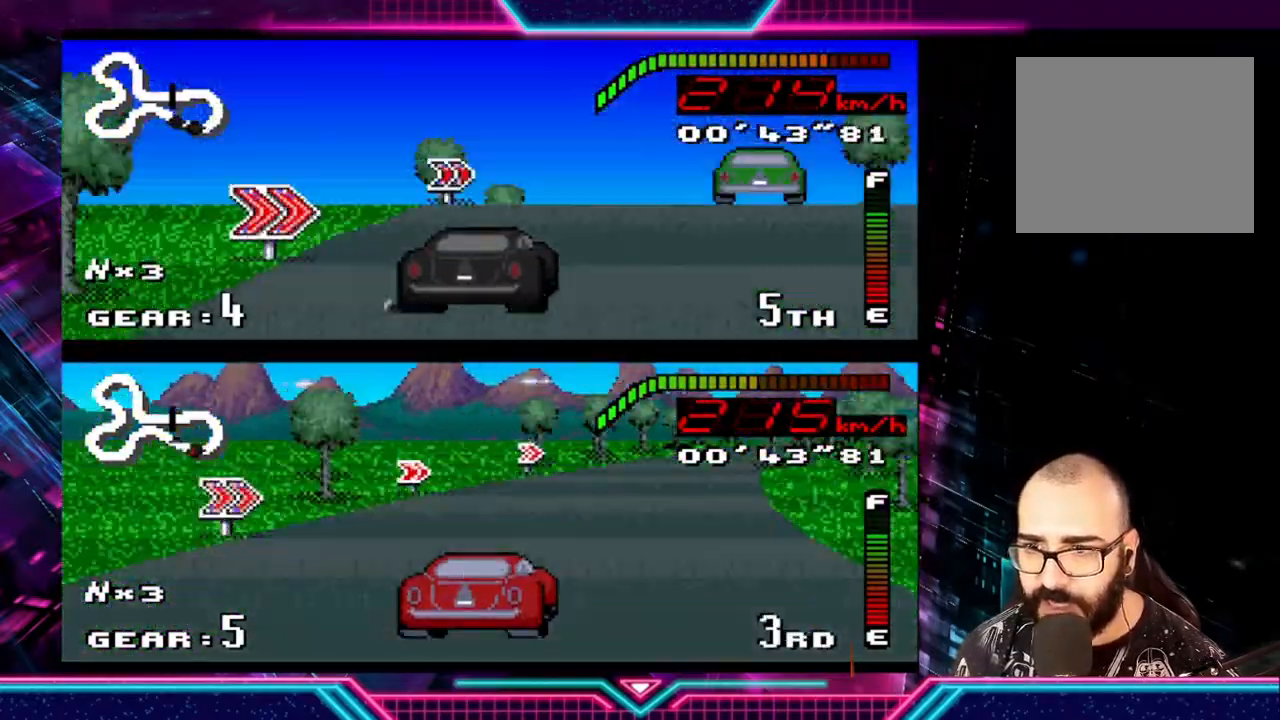
{"buttons": ["Y"], "left_stick": "right", "events": []}
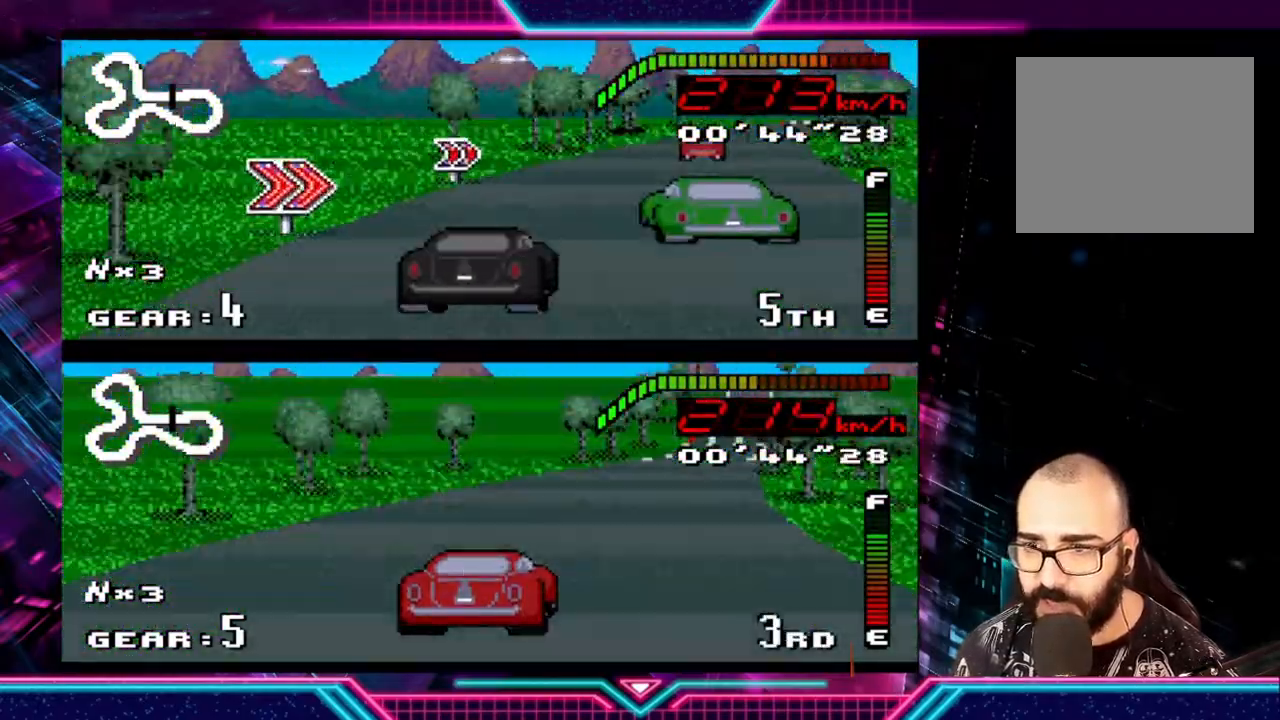
{"buttons": ["Y"], "left_stick": "right", "events": [[300, "left_stick", "center"], [367, "left_stick", "right"]]}
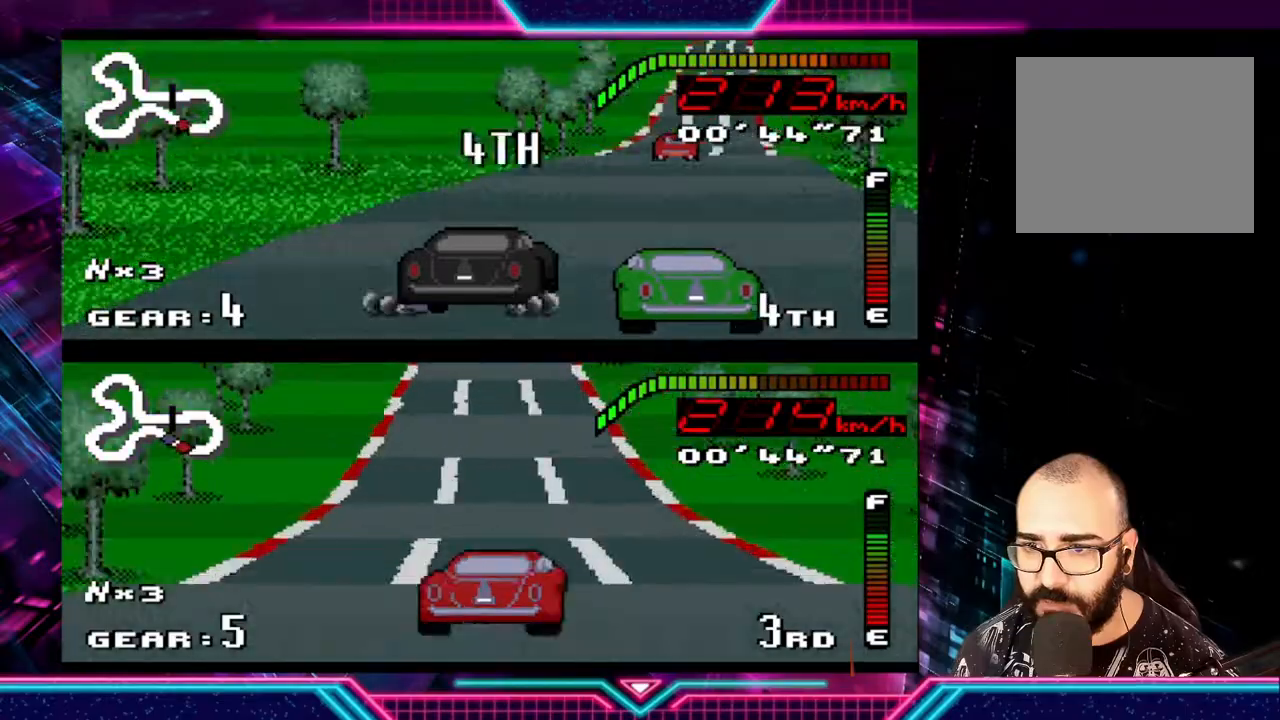
{"buttons": ["Y"], "left_stick": "left", "events": [[300, "left_stick", "center"], [500, "left_stick", "left"]]}
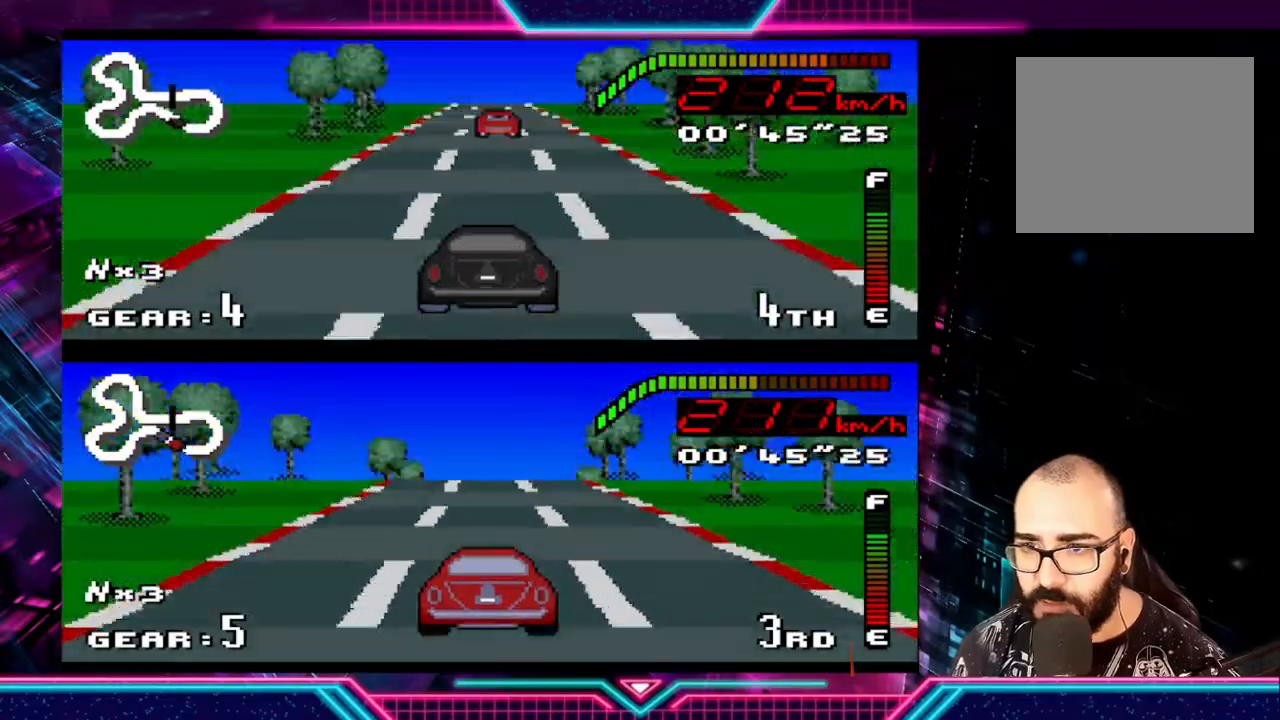
{"buttons": ["Y"], "left_stick": "right", "events": [[200, "left_stick", "center"], [500, "left_stick", "right"]]}
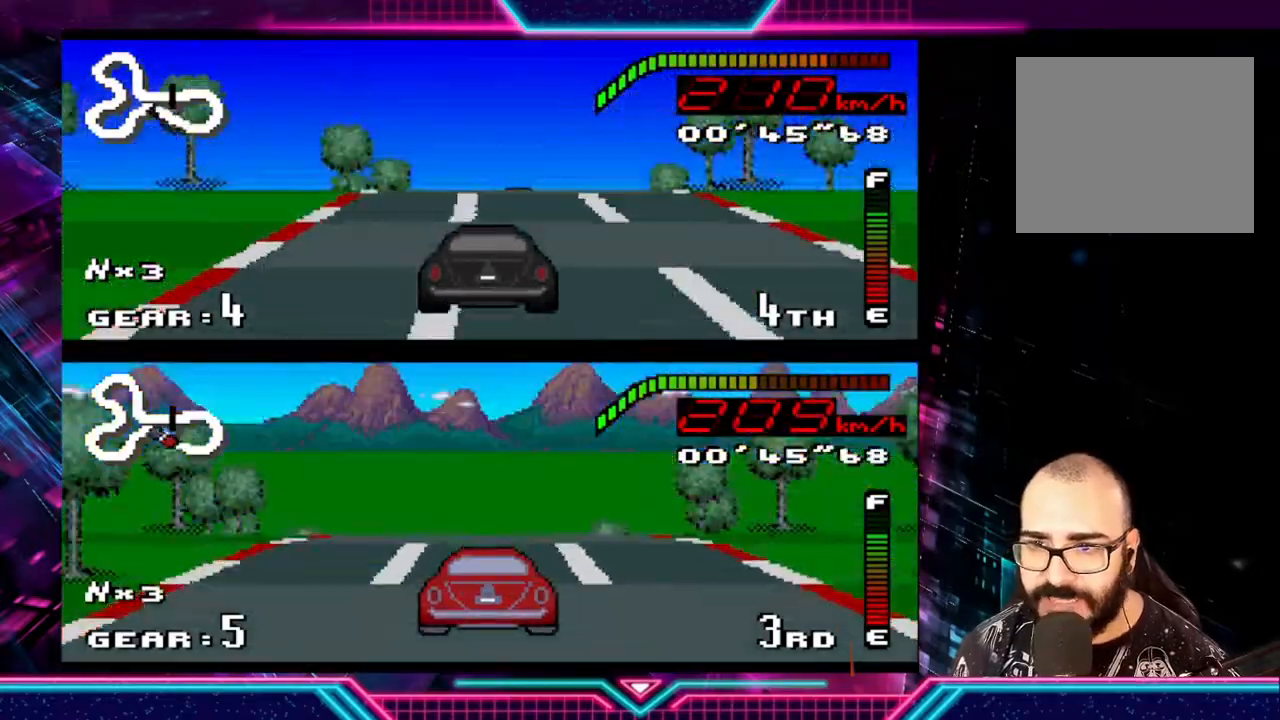
{"buttons": ["Y"], "left_stick": "center", "events": [[200, "left_stick", "center"]]}
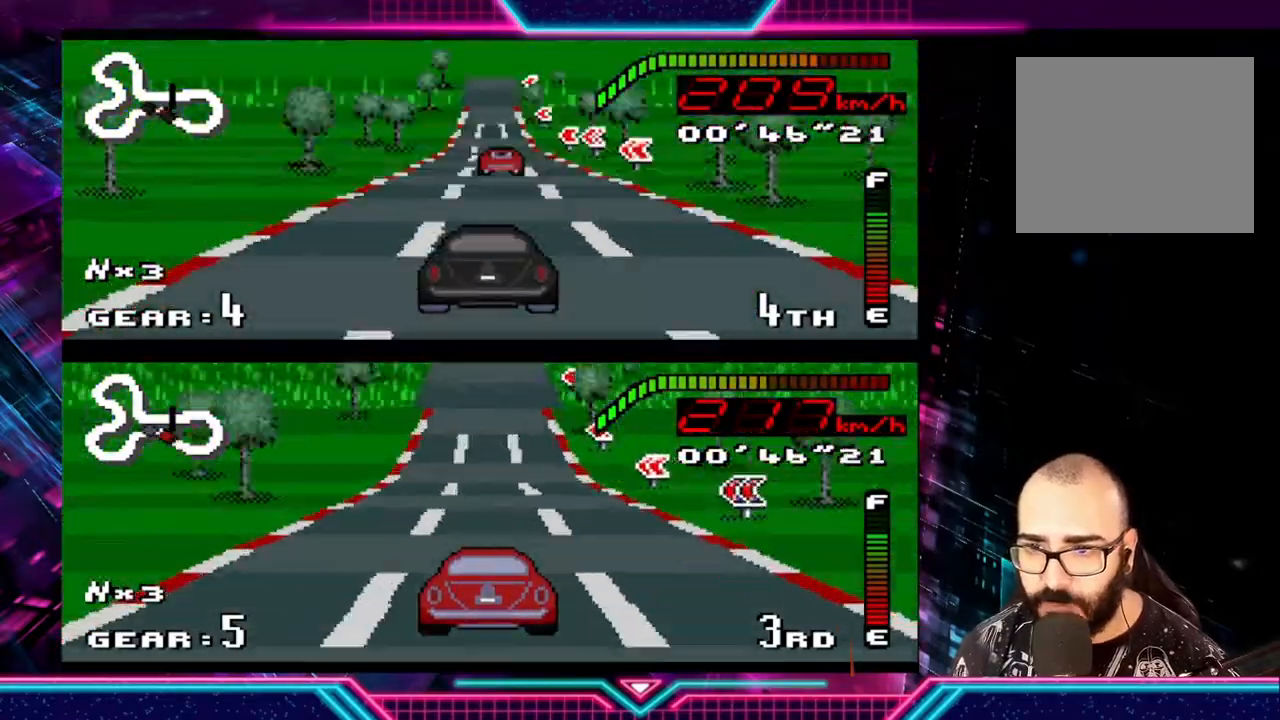
{"buttons": ["Y"], "left_stick": "left", "events": [[100, "left_stick", "right"], [333, "left_stick", "left"]]}
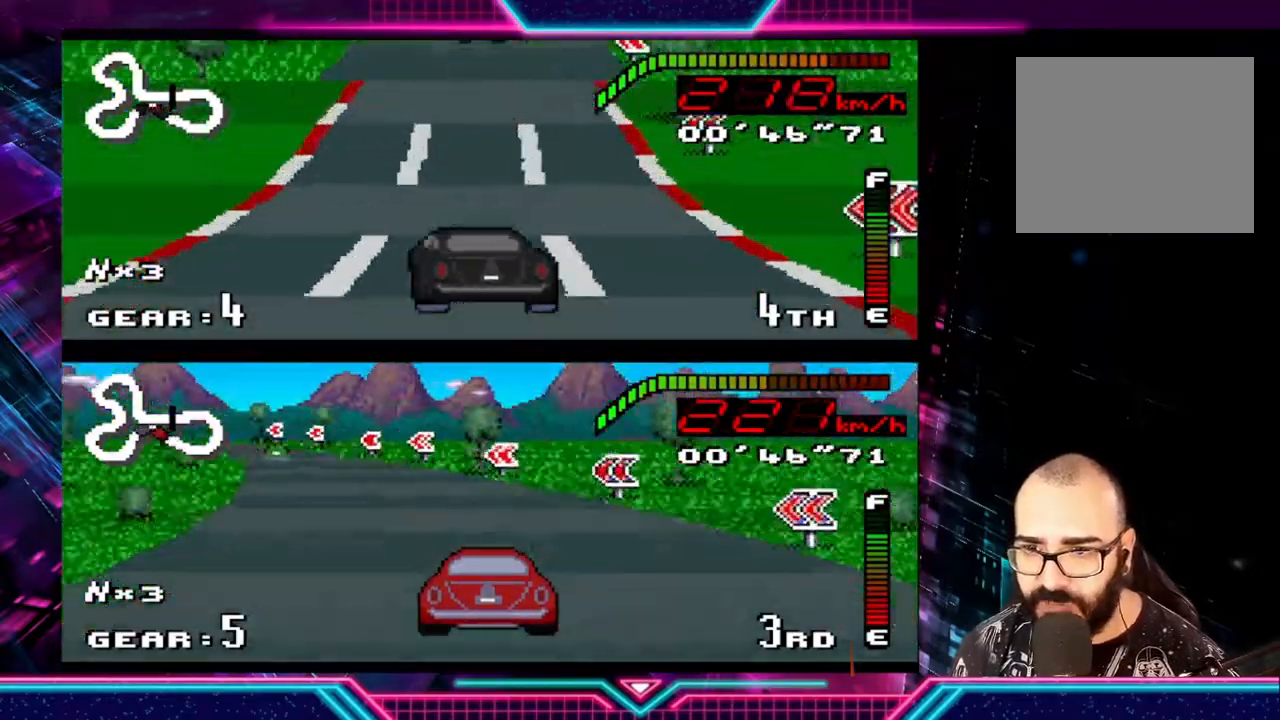
{"buttons": ["Y"], "left_stick": "left", "events": [[133, "left_stick", "center"], [433, "left_stick", "left"]]}
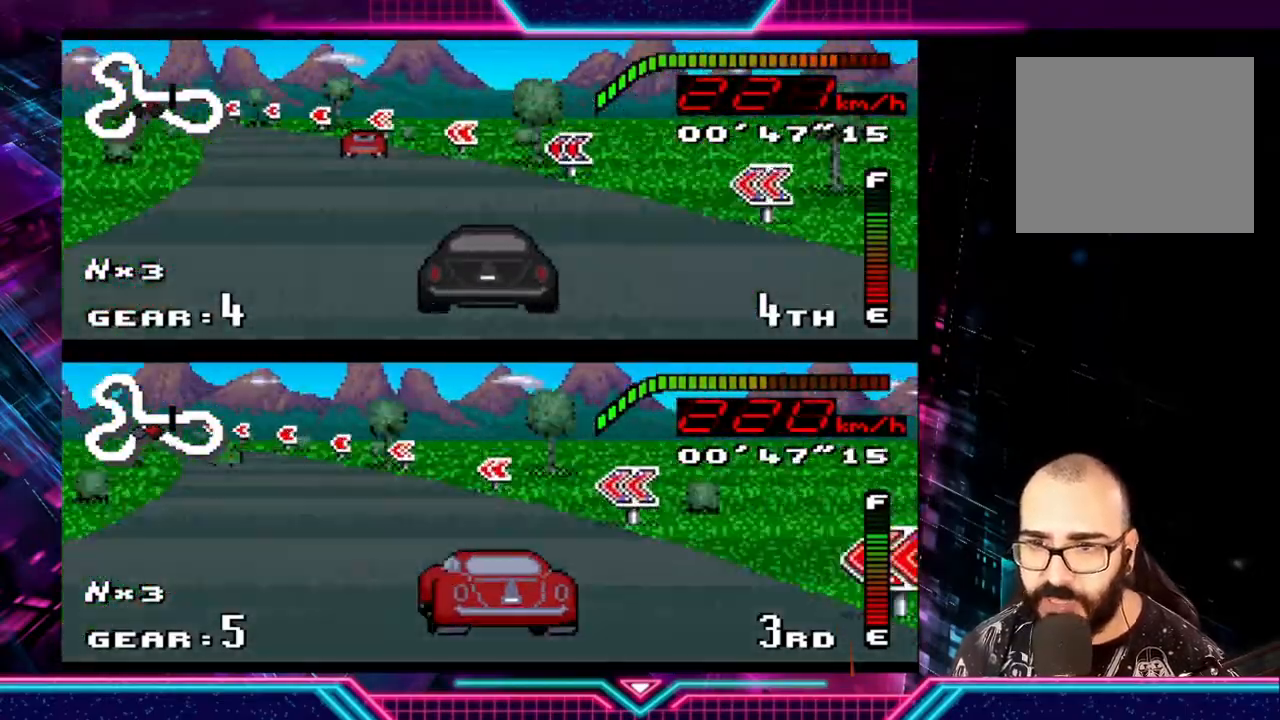
{"buttons": [], "left_stick": "left", "events": [[333, "Y", "up"]]}
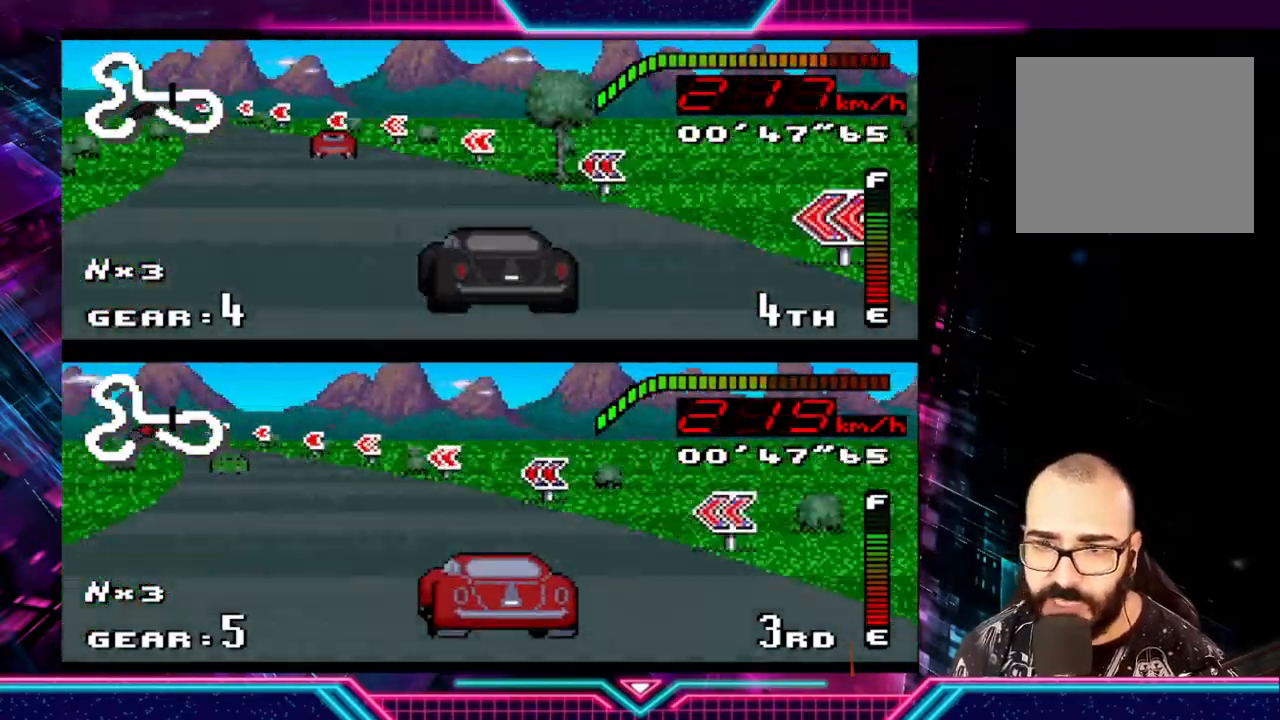
{"buttons": ["Y"], "left_stick": "left", "events": [[300, "Y", "down"]]}
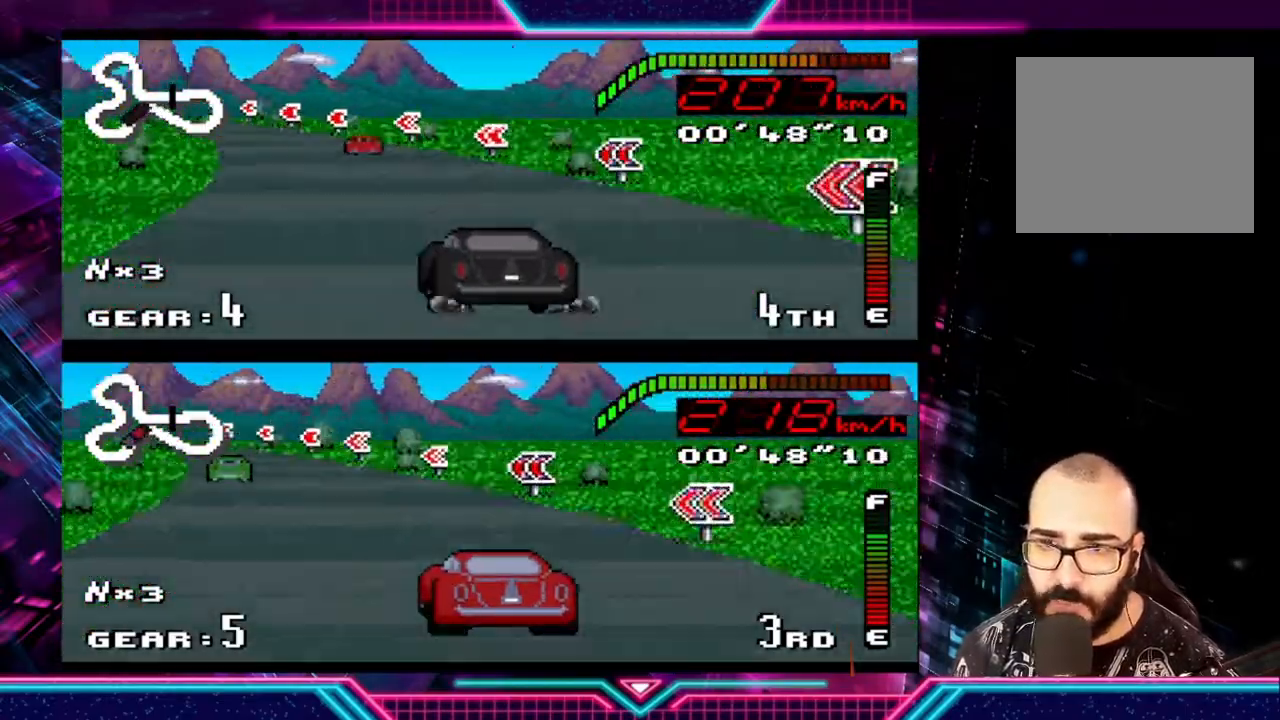
{"buttons": ["Y"], "left_stick": "down-left", "events": [[200, "left_stick", "down-left"]]}
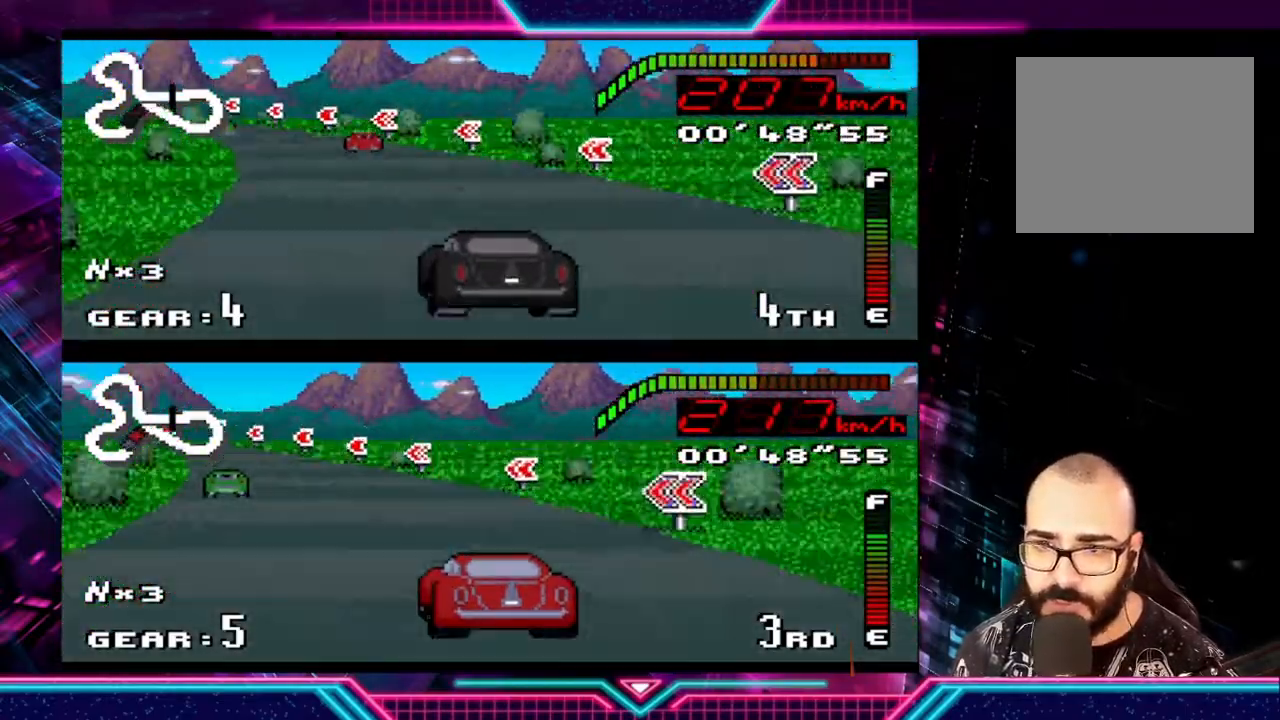
{"buttons": ["Y"], "left_stick": "down-left", "events": []}
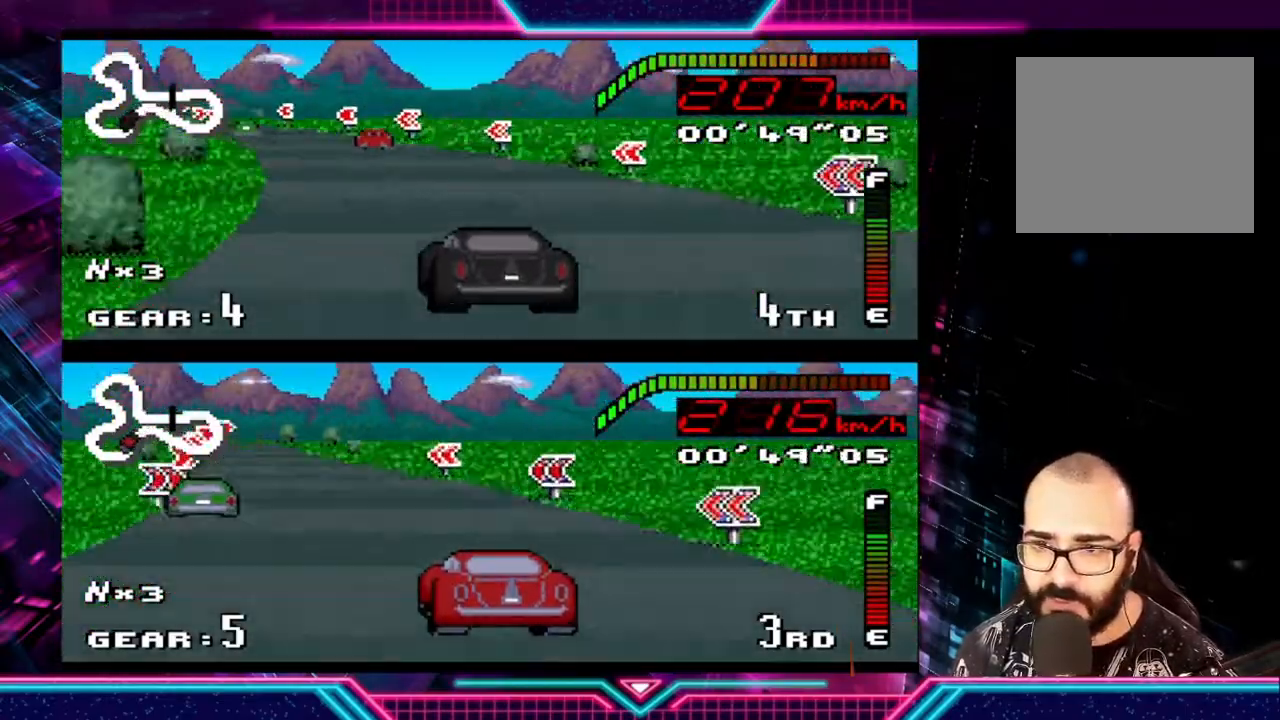
{"buttons": ["Y"], "left_stick": "down-left", "events": []}
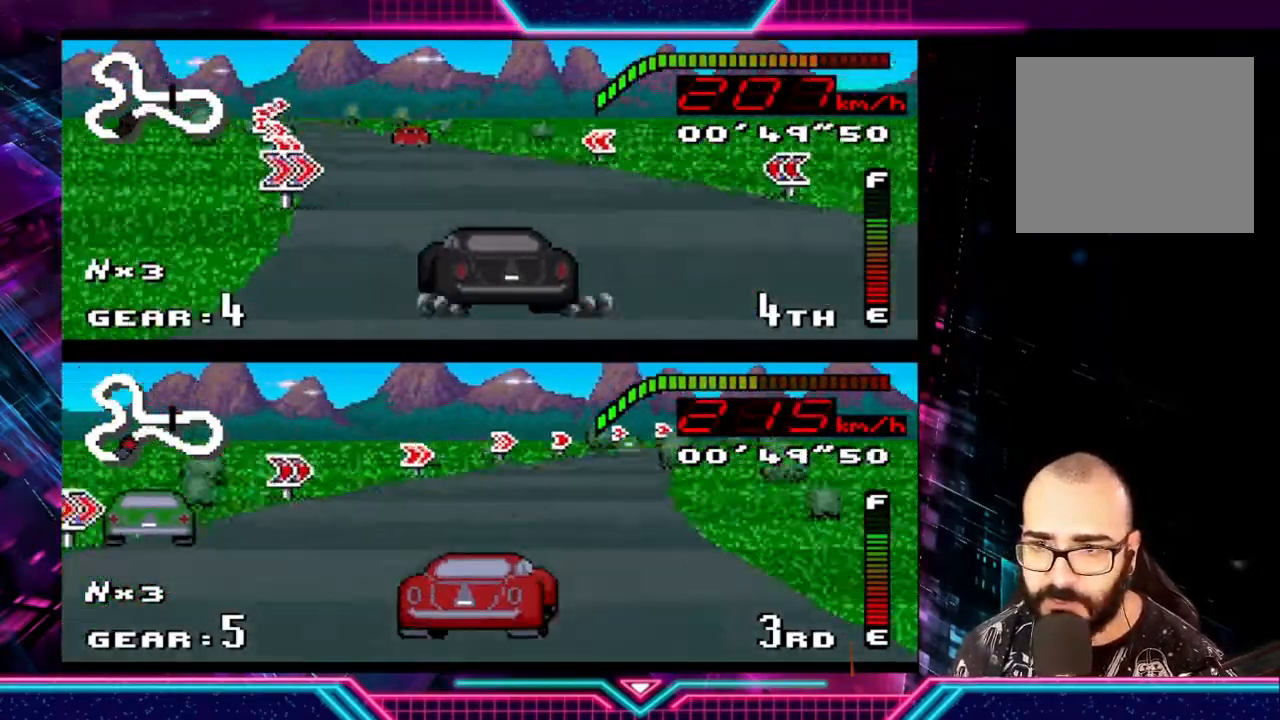
{"buttons": ["Y"], "left_stick": "right", "events": [[133, "left_stick", "right"]]}
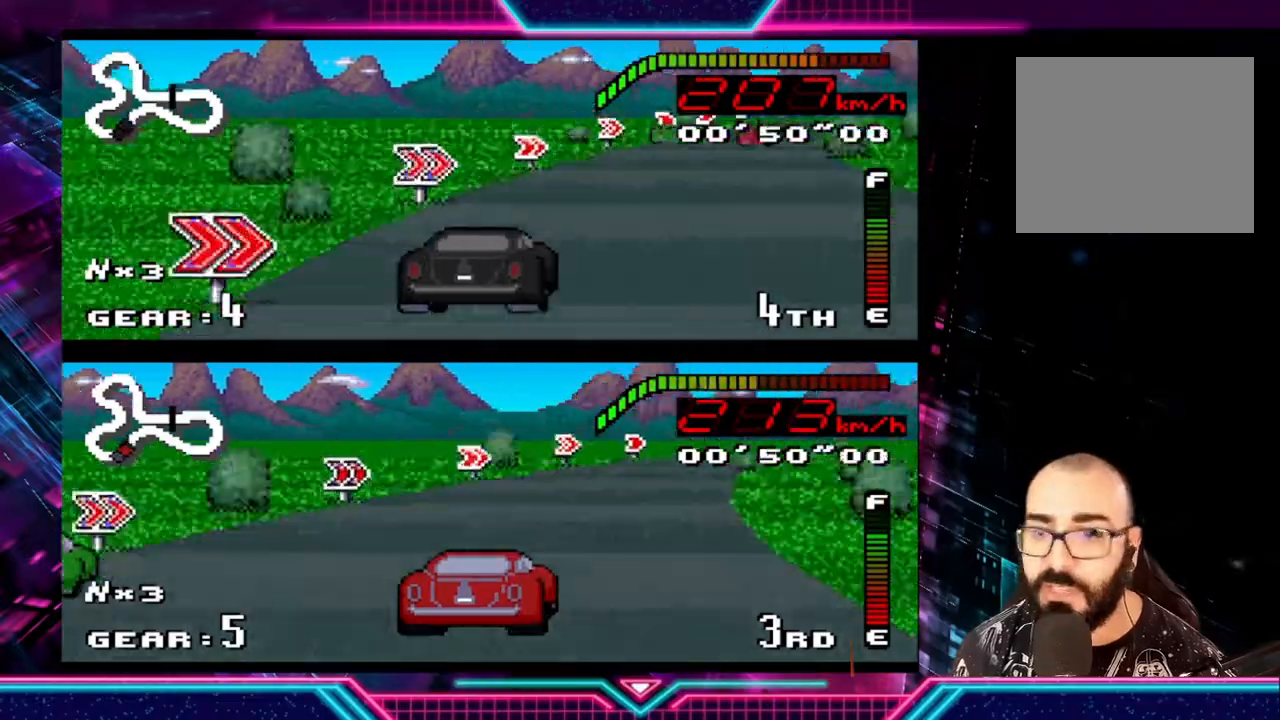
{"buttons": [], "left_stick": "right", "events": [[400, "Y", "up"]]}
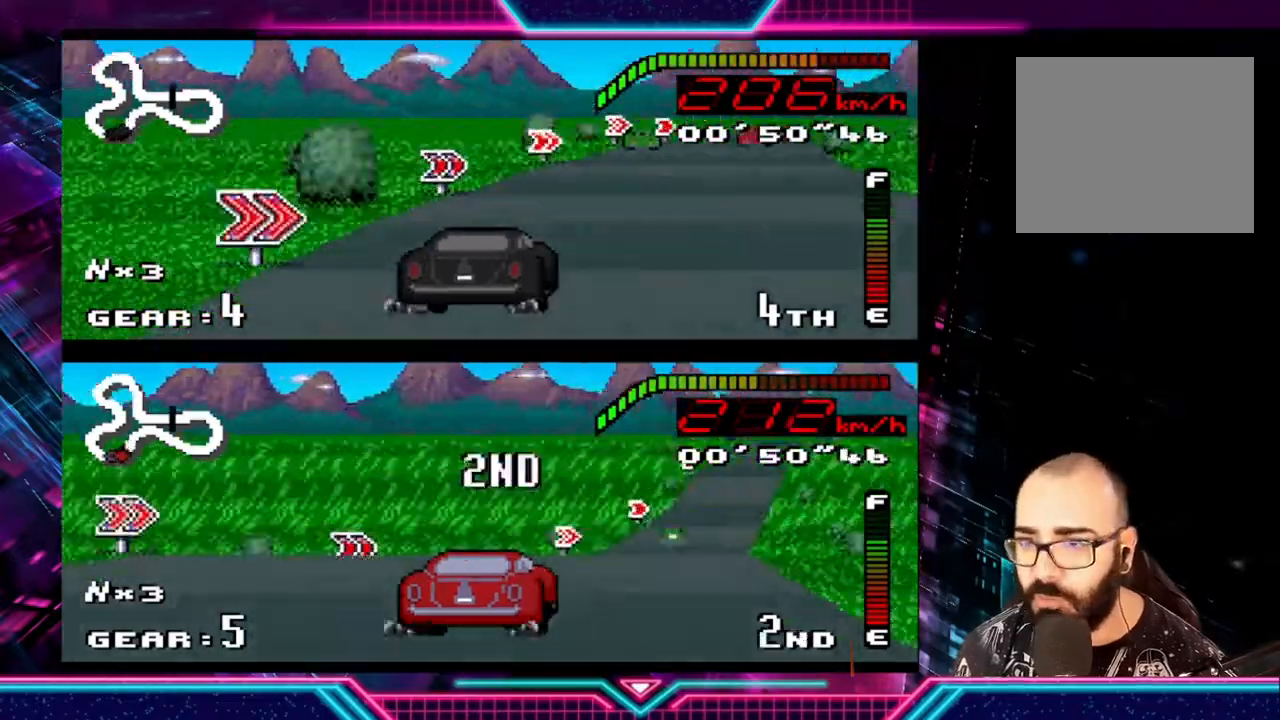
{"buttons": ["Y"], "left_stick": "right", "events": [[300, "Y", "down"]]}
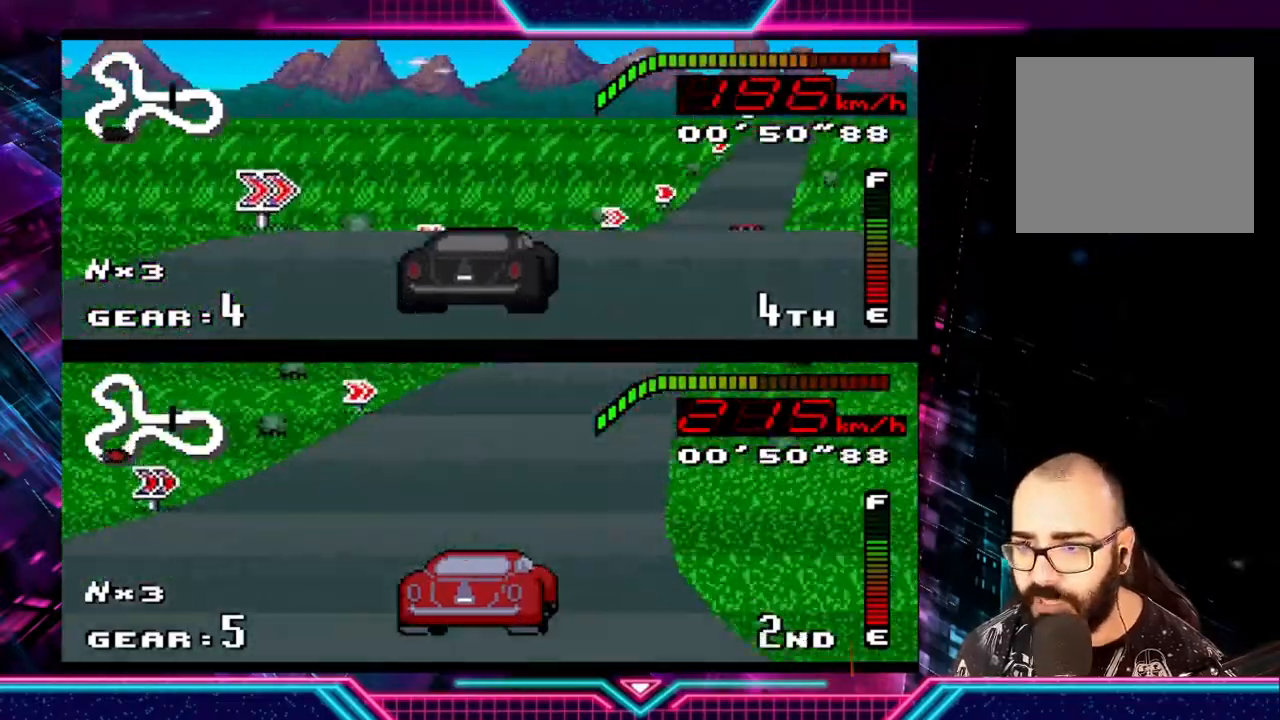
{"buttons": ["Y"], "left_stick": "right", "events": []}